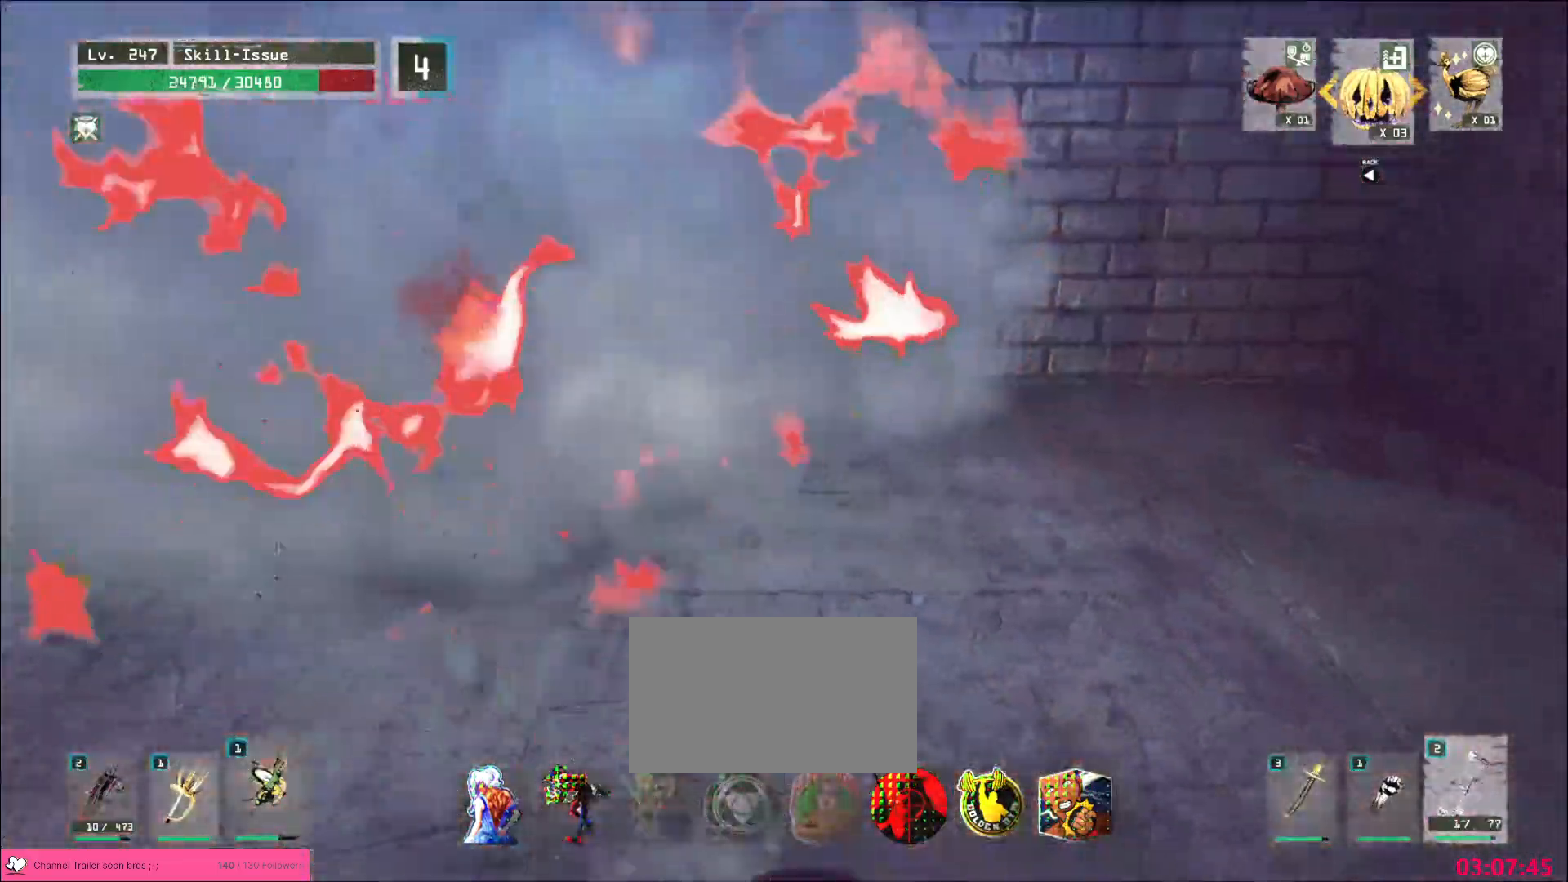
Gameplay with keyboard and mouse; each line is a JSON object with the keys and mouse buttons held at the frame after it. "events" lists presses ("down") and releases ("up") of "1", "2", "3", "4", "5", "a", "alt", "b", "c", "ctrl", "d", "e", "f", "g", "q", "r", "s", "shift", "space", "t", "tab", "v", "w", "x", "z", "mouse_left", "mouse_right", "mouse_mb4" and "mouse_mb5" between this image and that frame as [ms after this image, input, new state], when the widget could be followed in between. "mouse_left", "mouse_right", "mouse_mb4", "mouse_mb5" = the "left", "right", "mb4", "mb5" buttons of the "mouse" list. No other keys are recorded. Not read: mouse_move mouse_wheel.
{"keys": ["w"], "mouse": [], "events": [[317, "w", "down"]]}
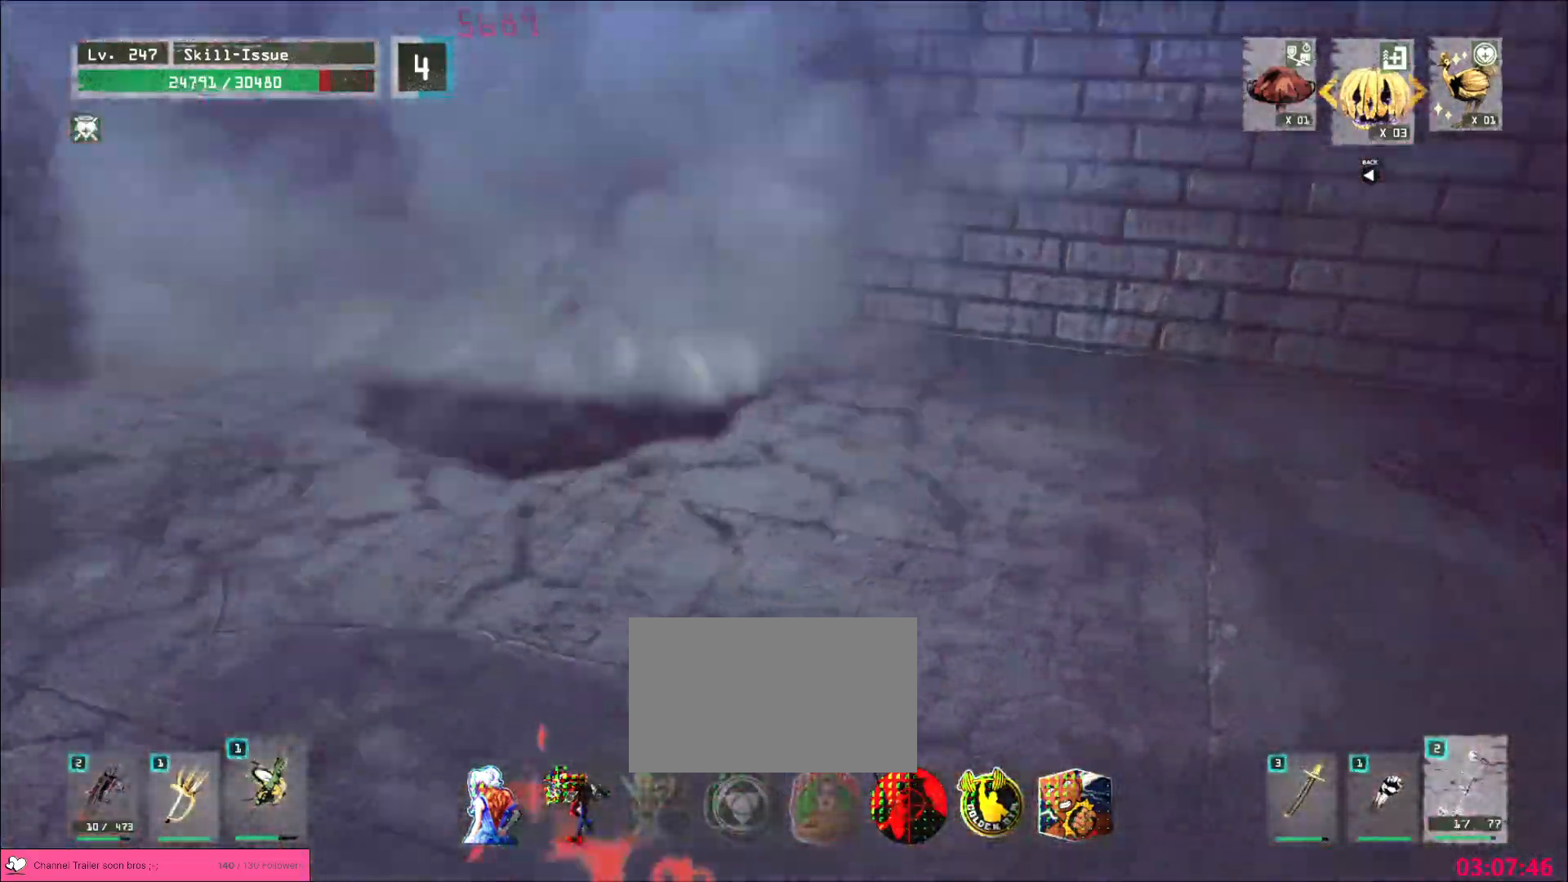
{"keys": ["w"], "mouse": [], "events": []}
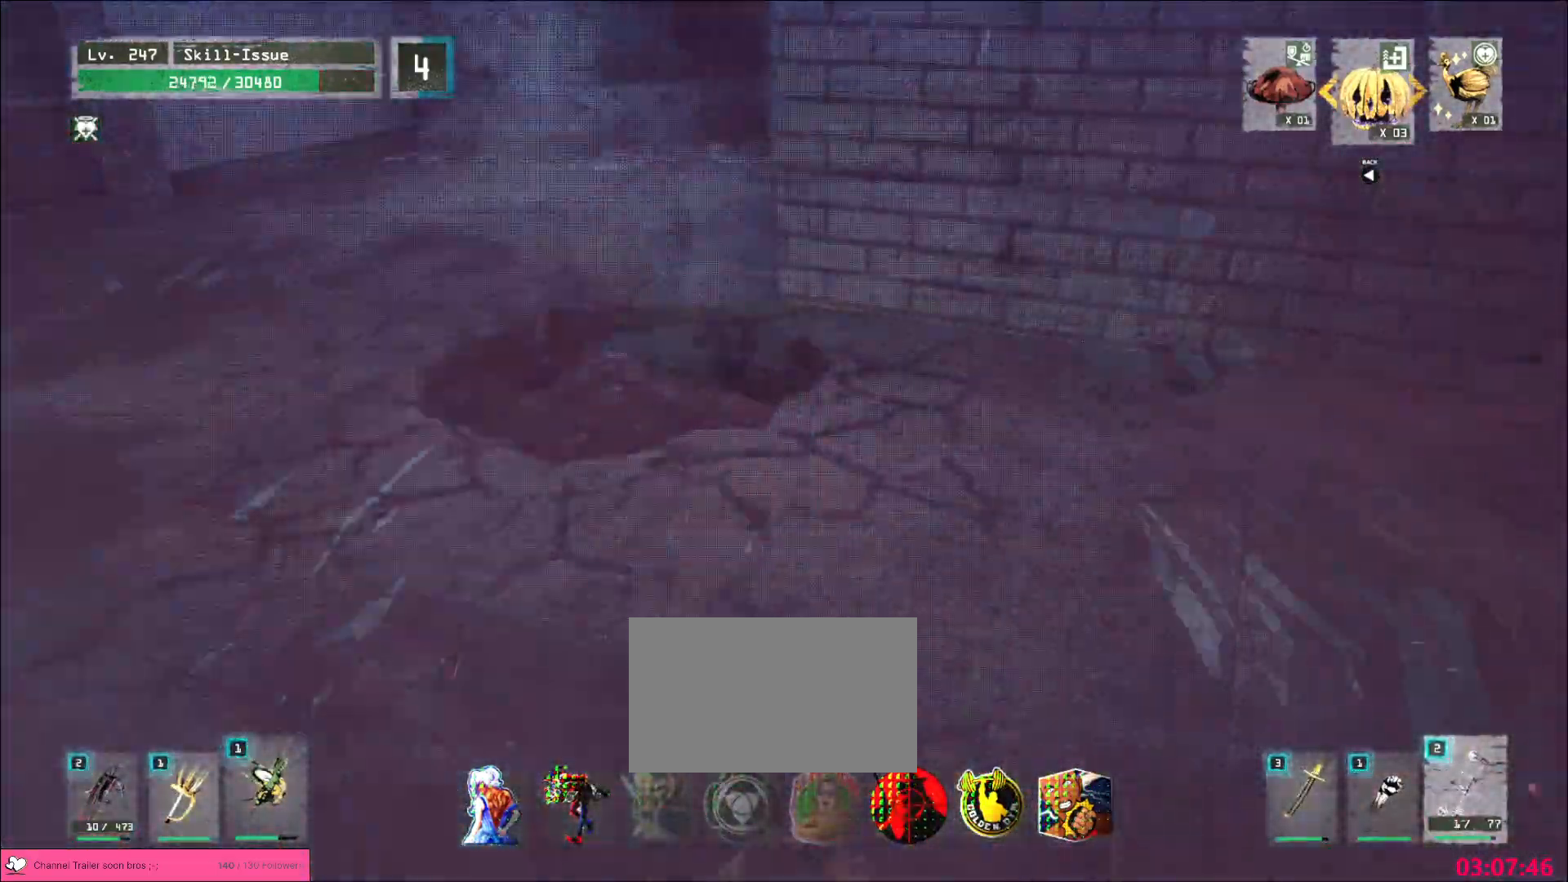
{"keys": ["a", "w"], "mouse": [], "events": [[150, "2", "down"], [217, "2", "up"], [333, "ctrl", "down"], [367, "tab", "down"], [400, "a", "down"], [467, "tab", "up"], [483, "ctrl", "up"]]}
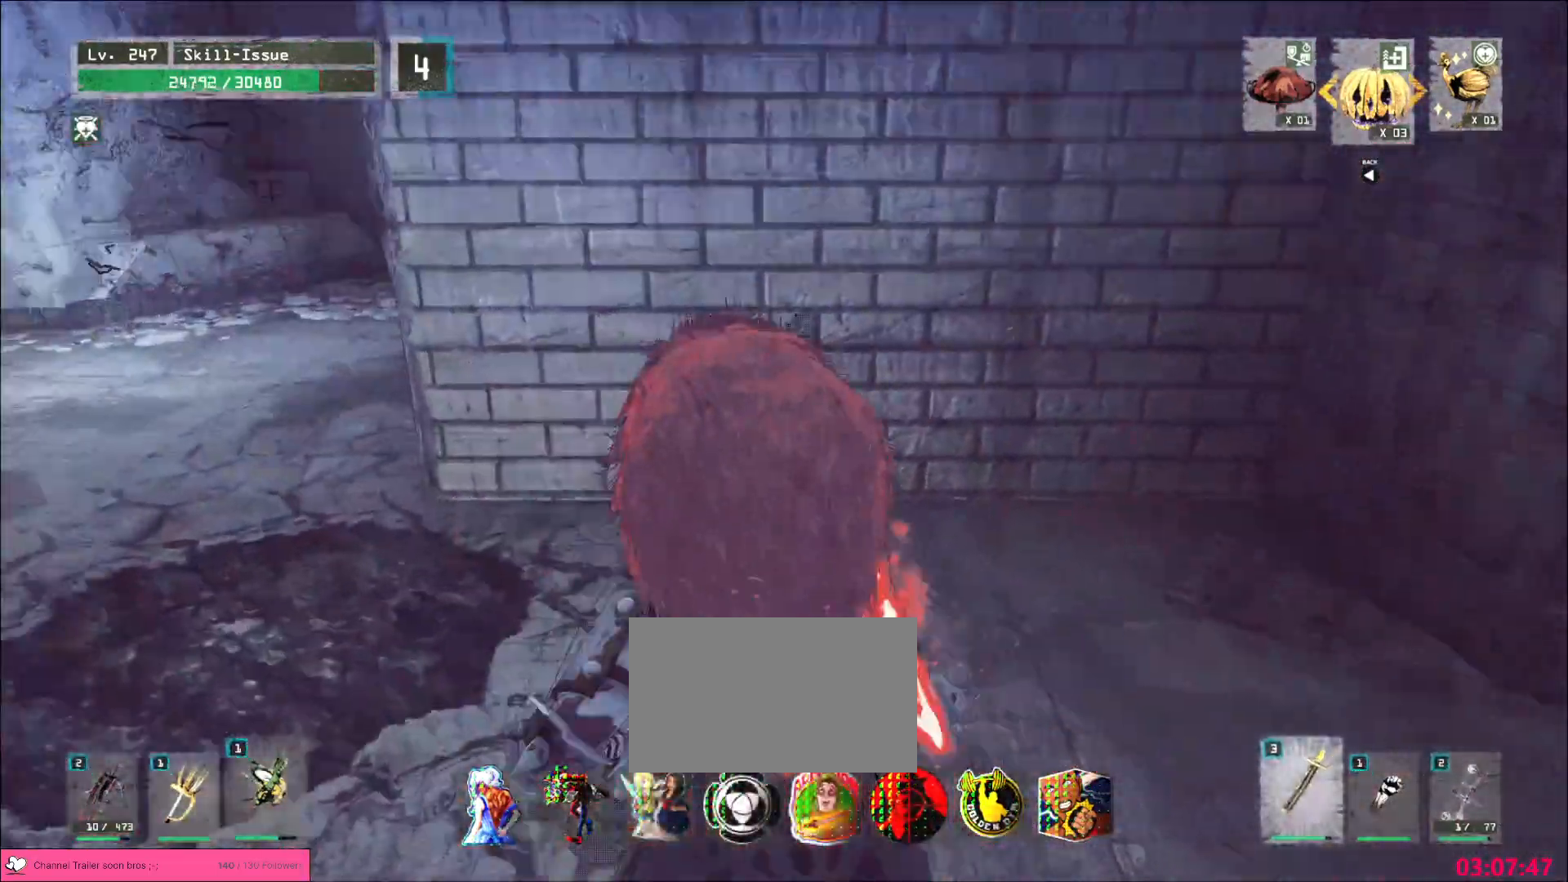
{"keys": [], "mouse": [], "events": [[283, "a", "up"], [300, "w", "up"]]}
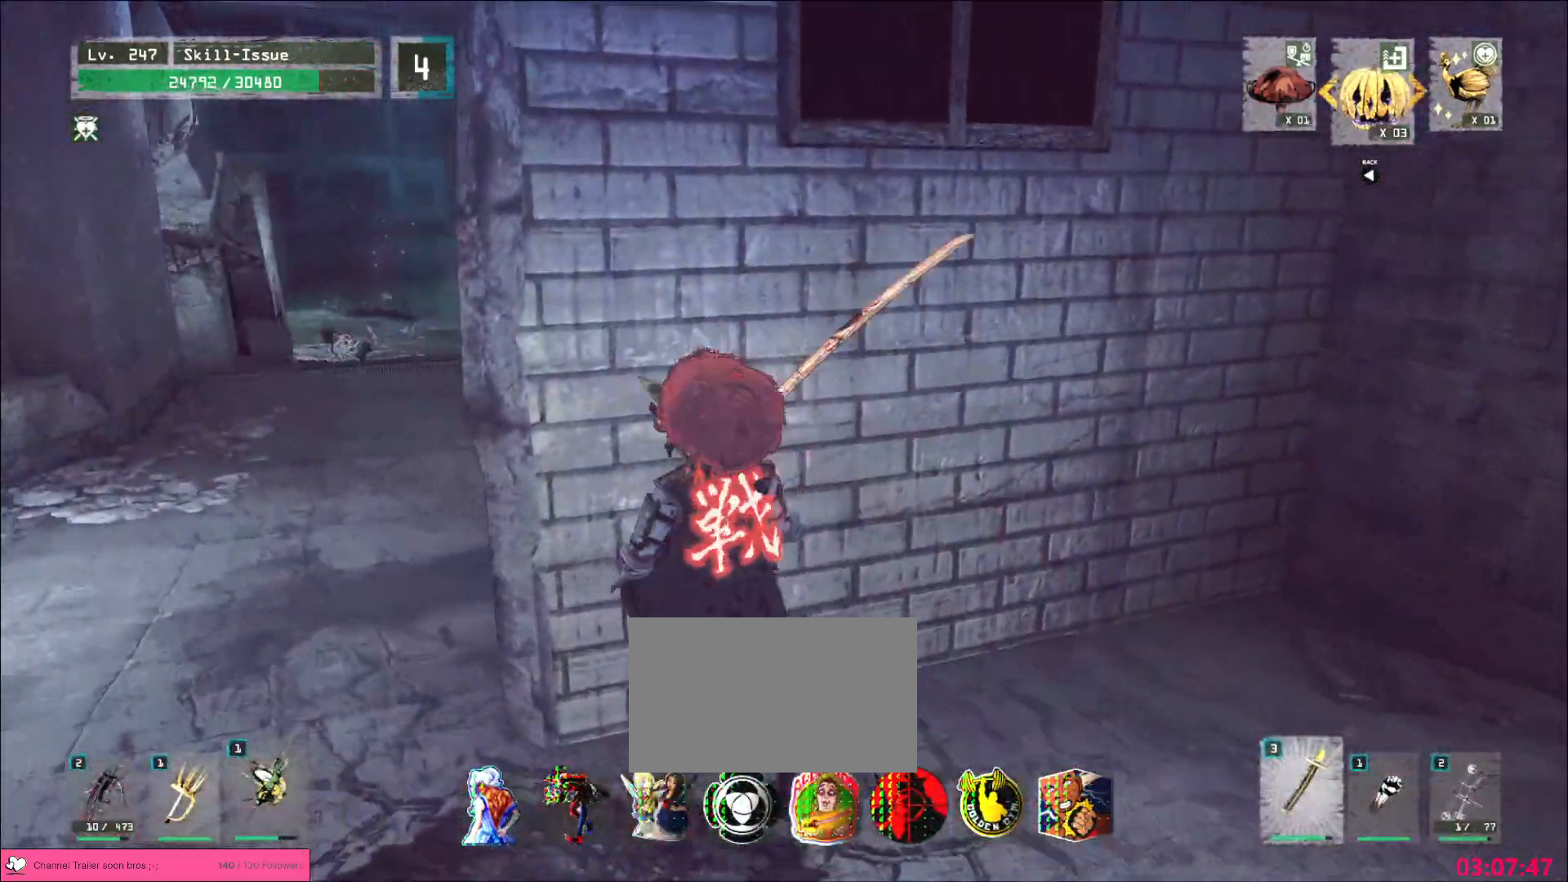
{"keys": ["a", "w"], "mouse": [], "events": [[233, "a", "down"], [333, "ctrl", "down"], [383, "w", "down"], [450, "ctrl", "up"]]}
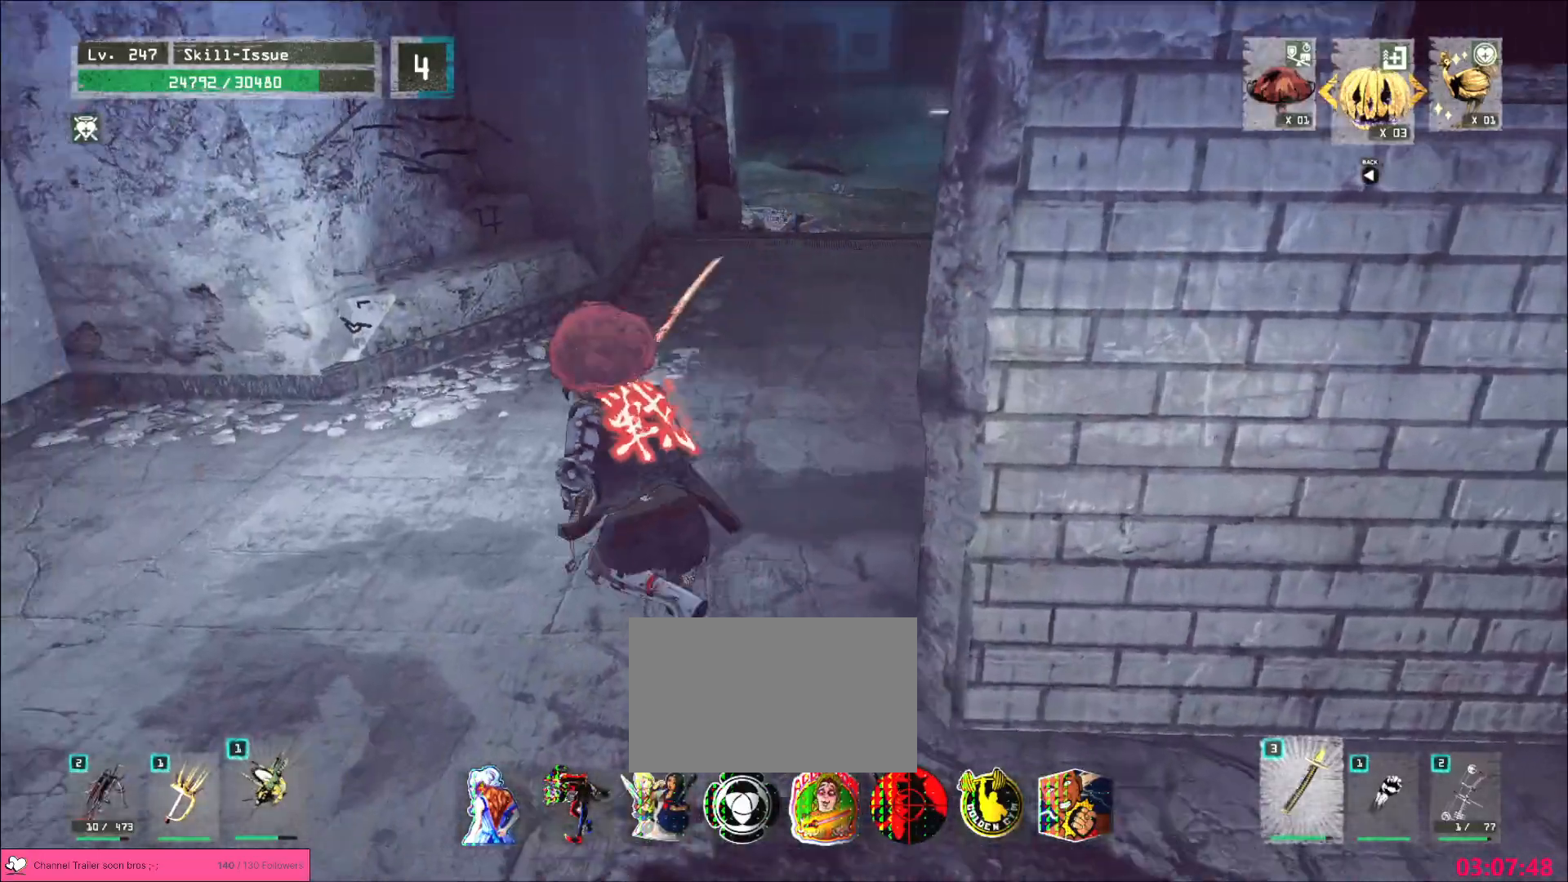
{"keys": ["w"], "mouse": [], "events": [[50, "a", "up"]]}
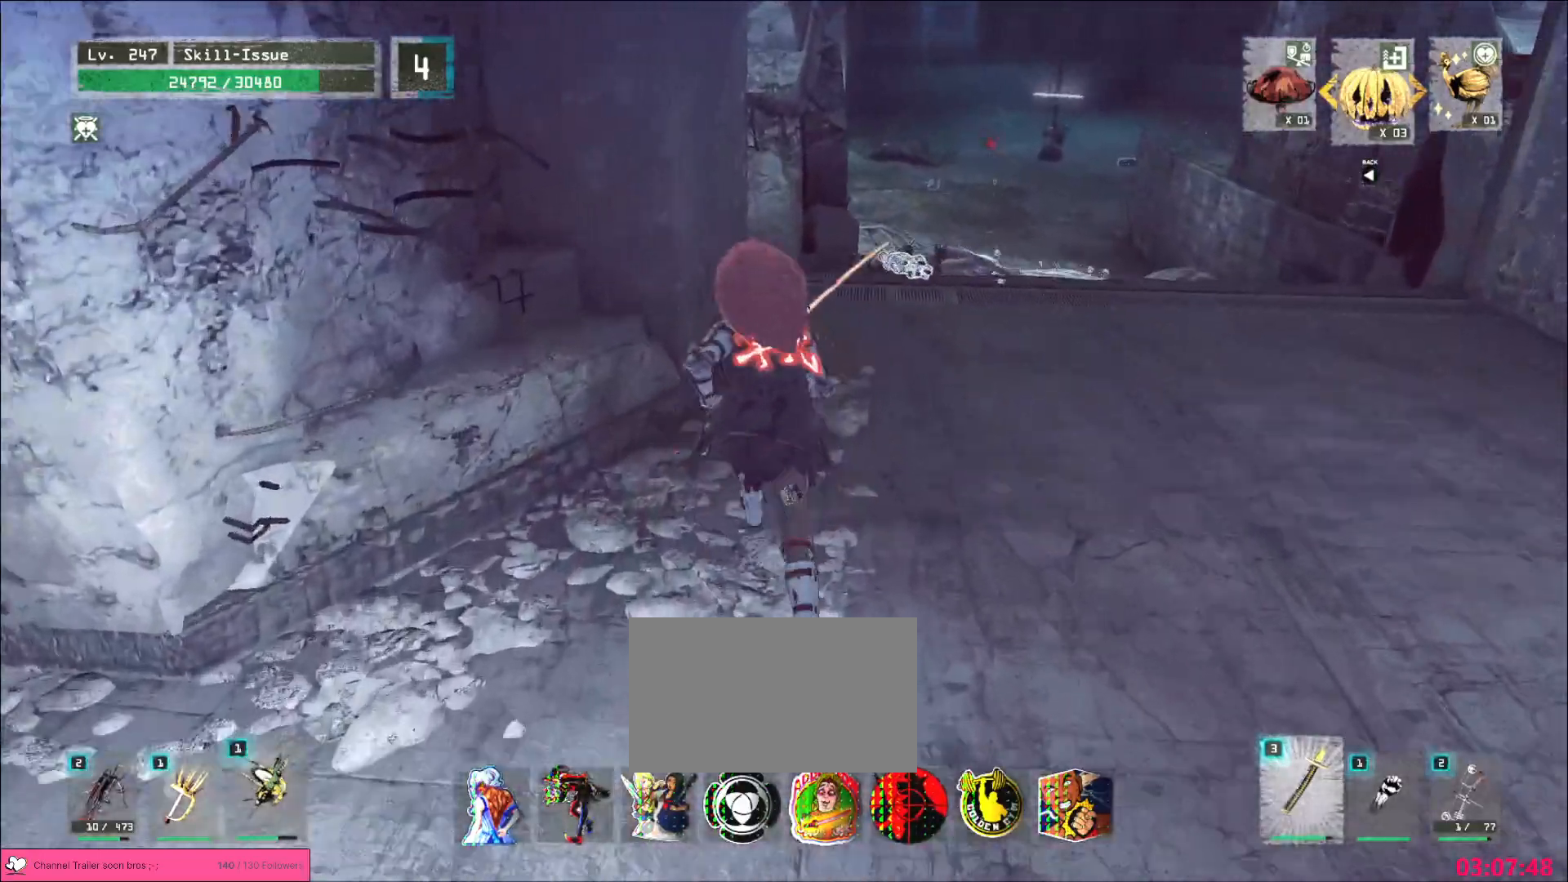
{"keys": [], "mouse": [], "events": [[117, "d", "down"], [317, "d", "up"], [383, "w", "up"]]}
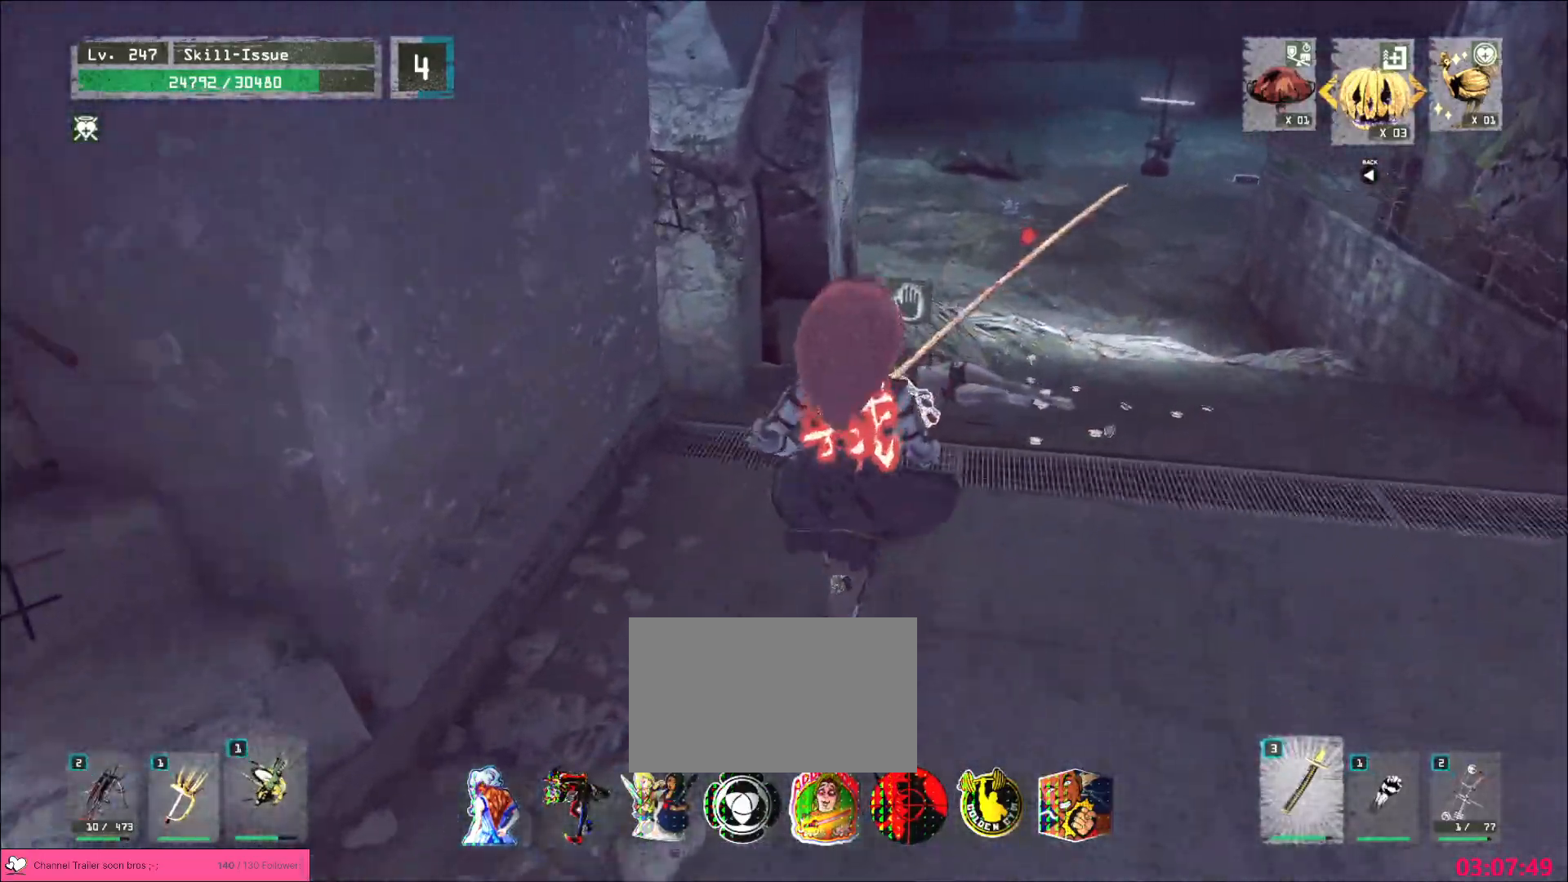
{"keys": ["a", "s"], "mouse": [], "events": [[100, "d", "down"], [100, "w", "down"], [350, "w", "up"], [383, "d", "up"], [400, "a", "down"], [500, "s", "down"]]}
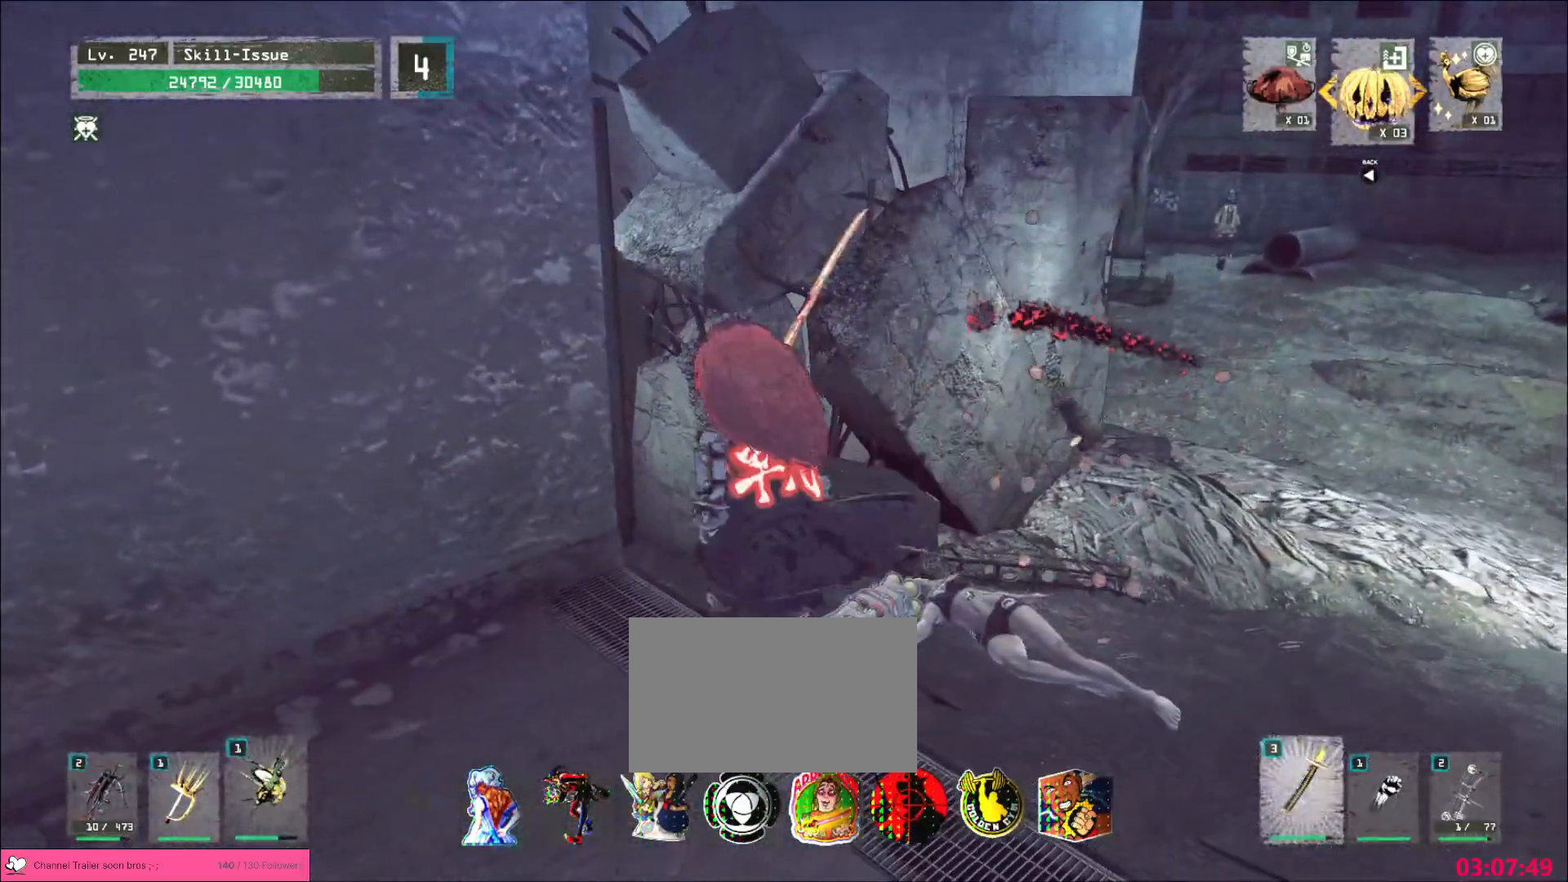
{"keys": ["a"], "mouse": [], "events": [[500, "s", "up"]]}
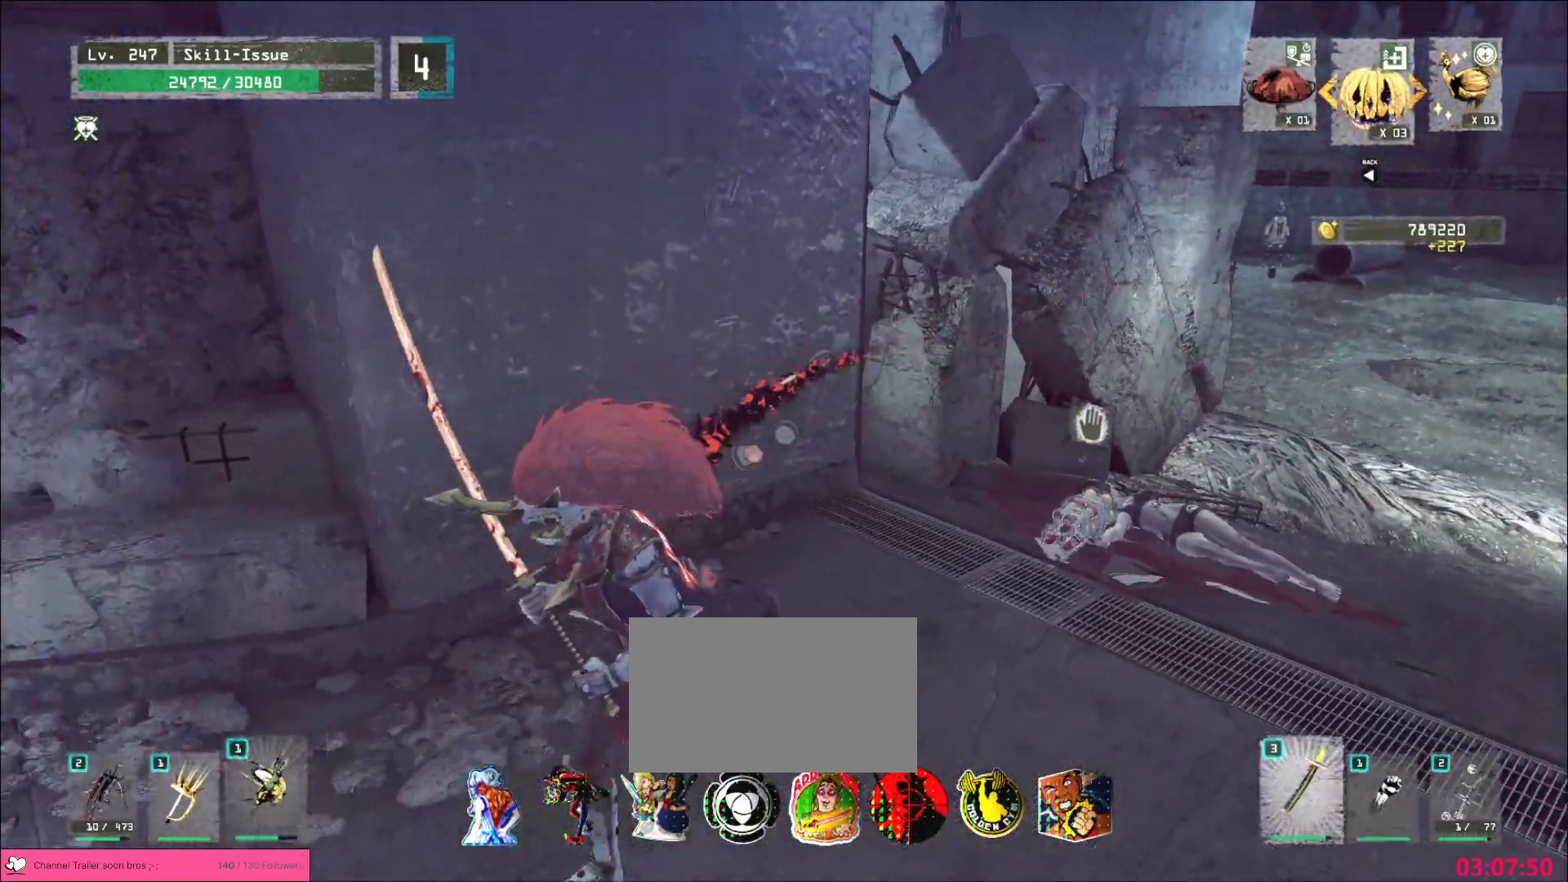
{"keys": ["2"], "mouse": []}
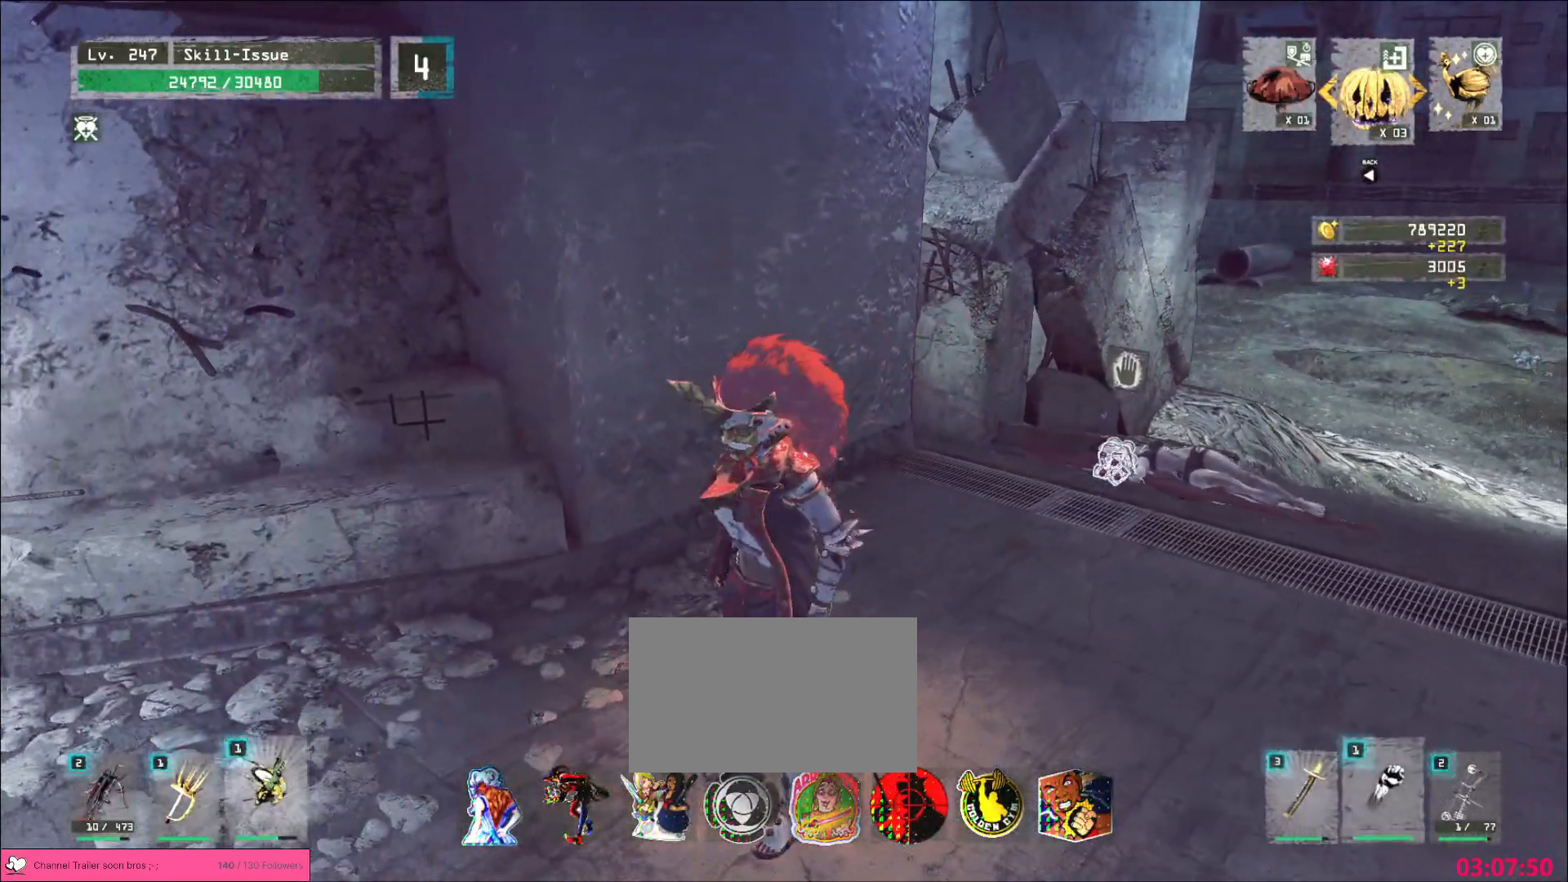
{"keys": [], "mouse": [], "events": [[50, "2", "up"]]}
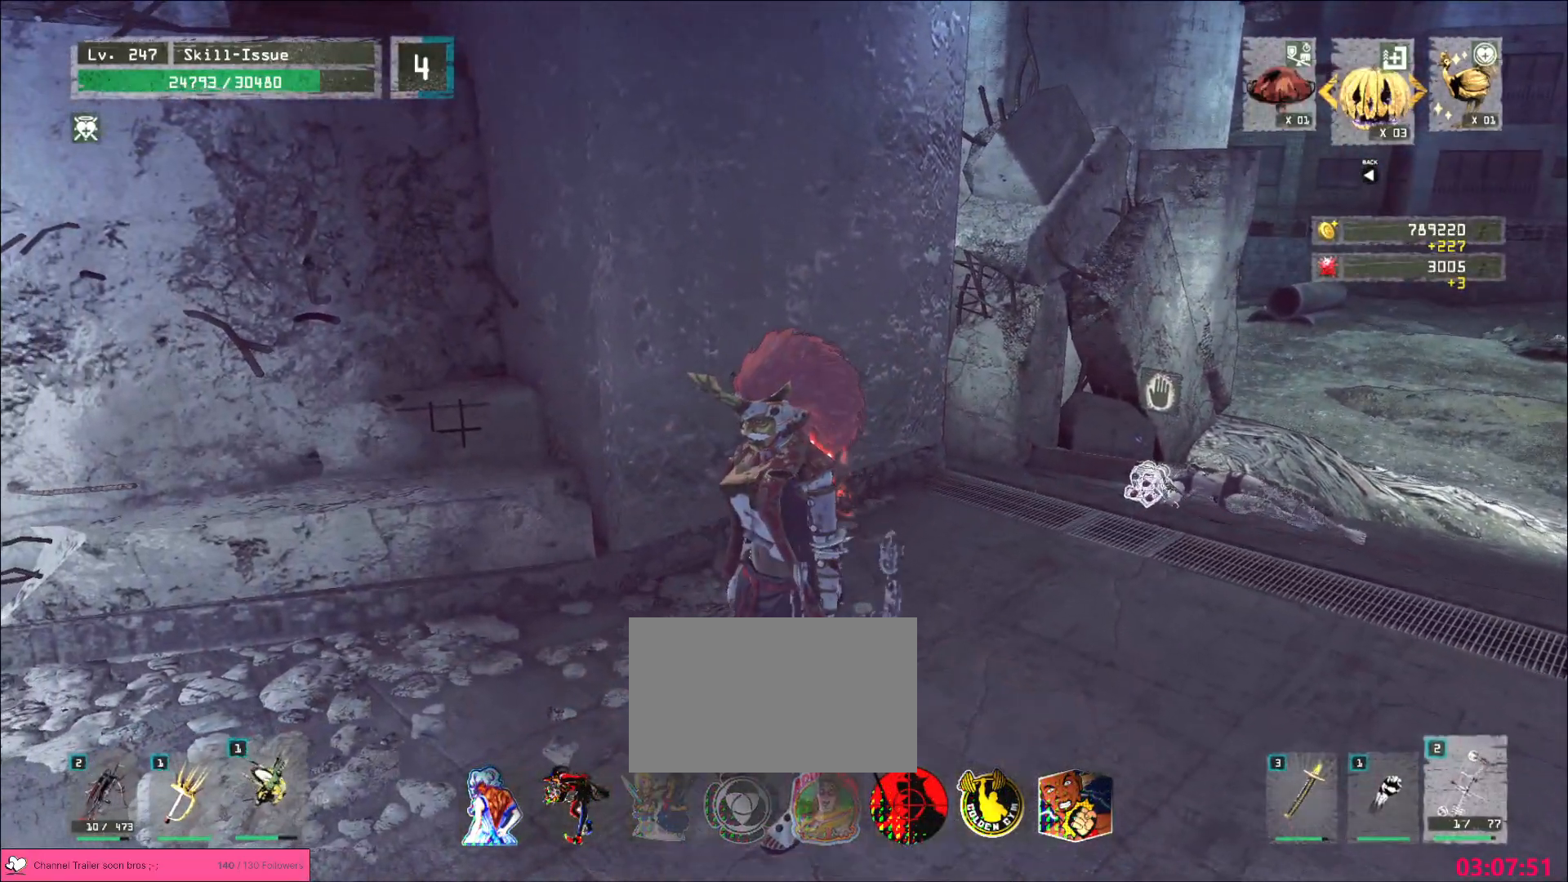
{"keys": [], "mouse": [], "events": []}
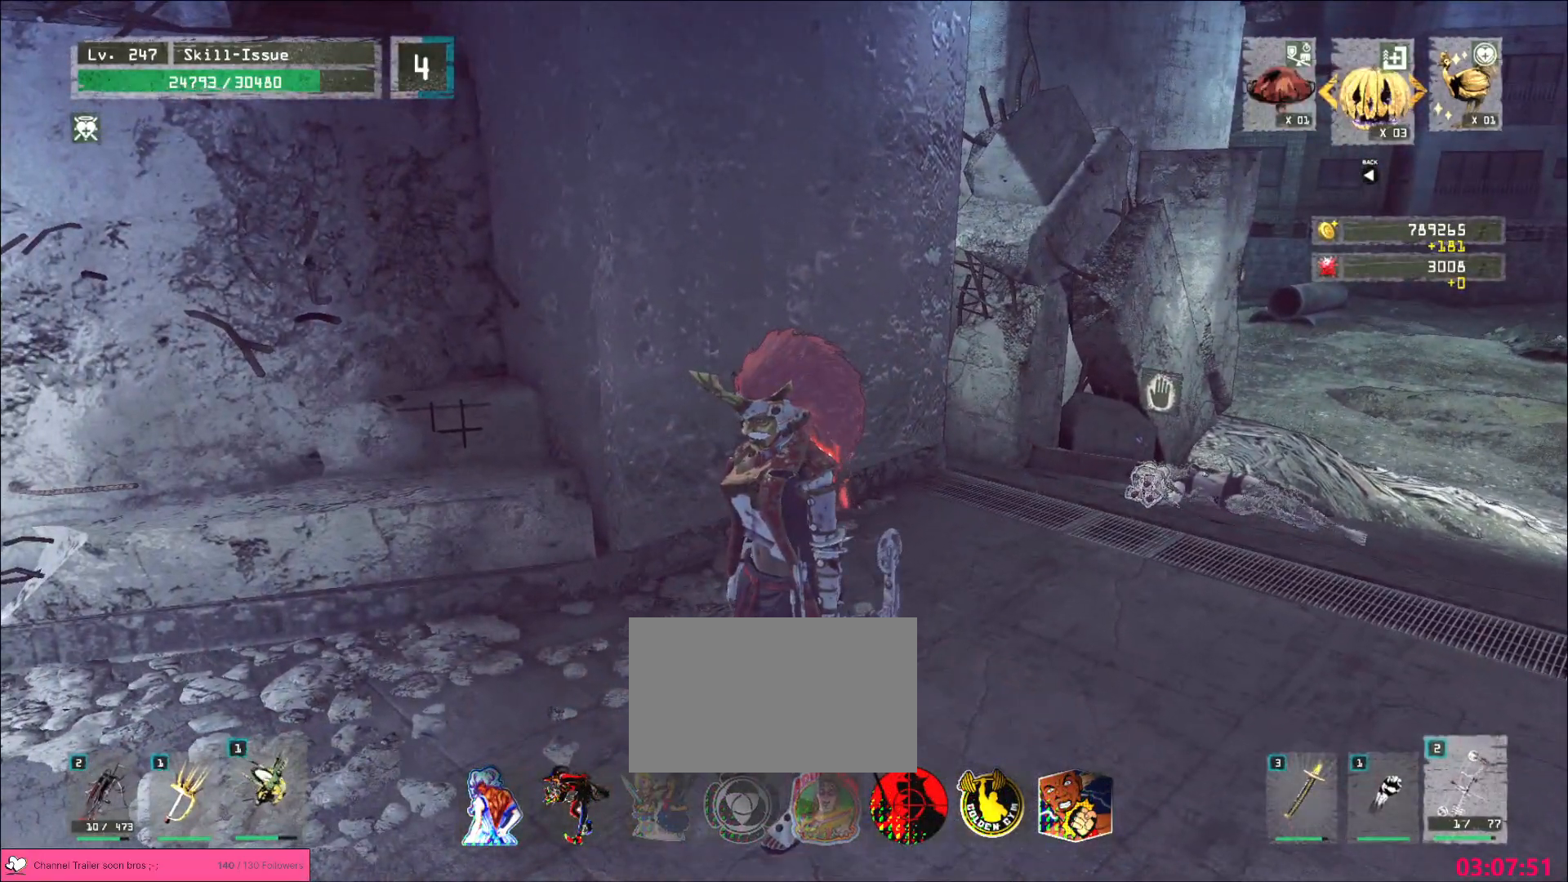
{"keys": ["d"], "mouse": [], "events": [[233, "d", "down"]]}
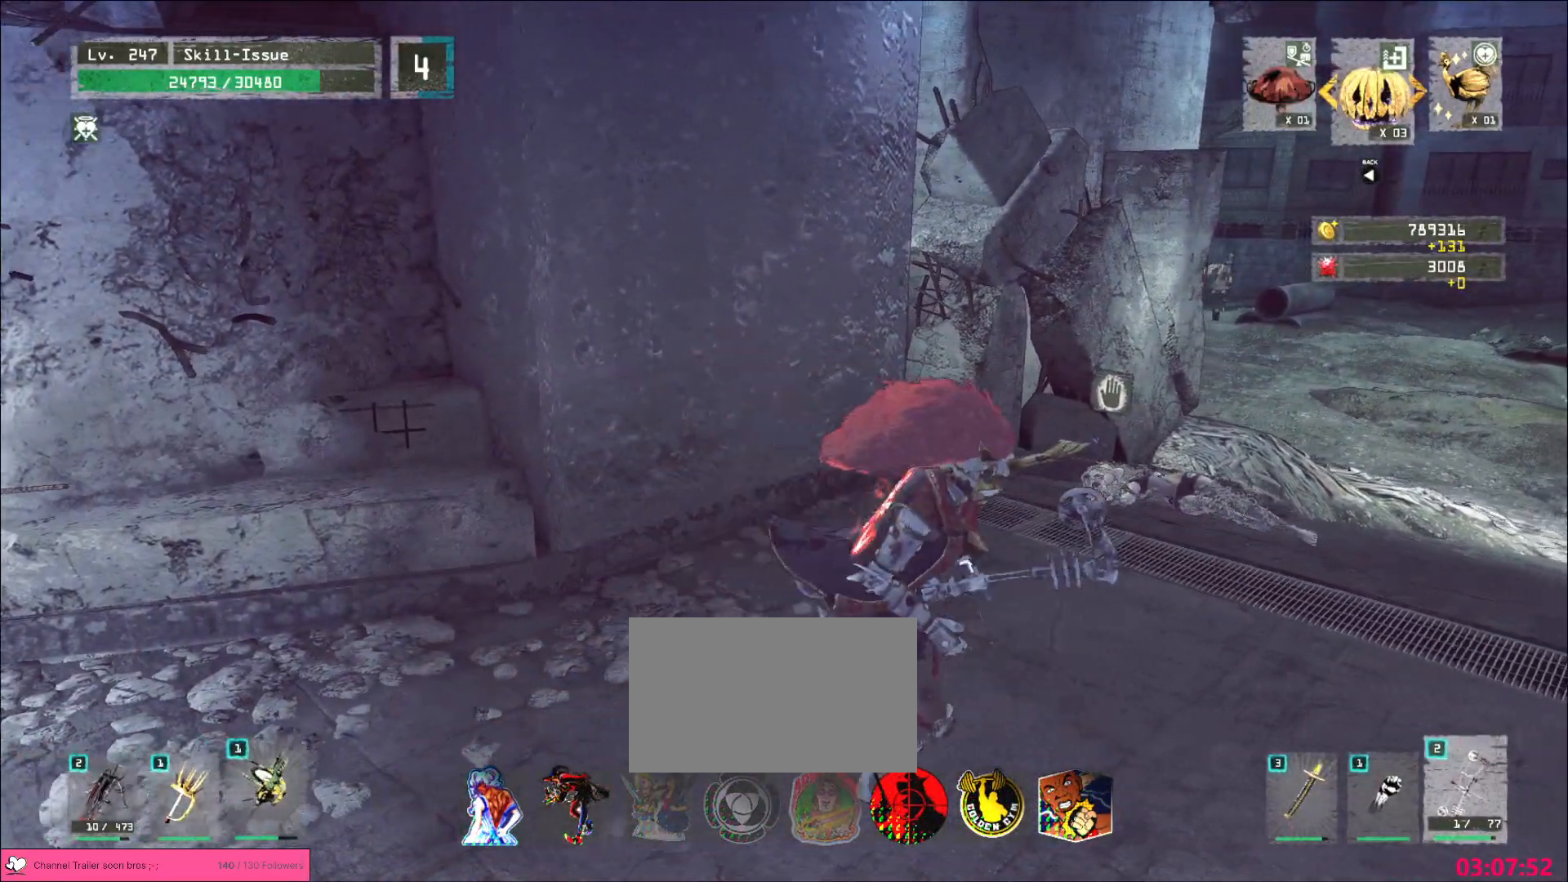
{"keys": [], "mouse": [], "events": [[67, "d", "up"], [333, "a", "down"], [483, "a", "up"]]}
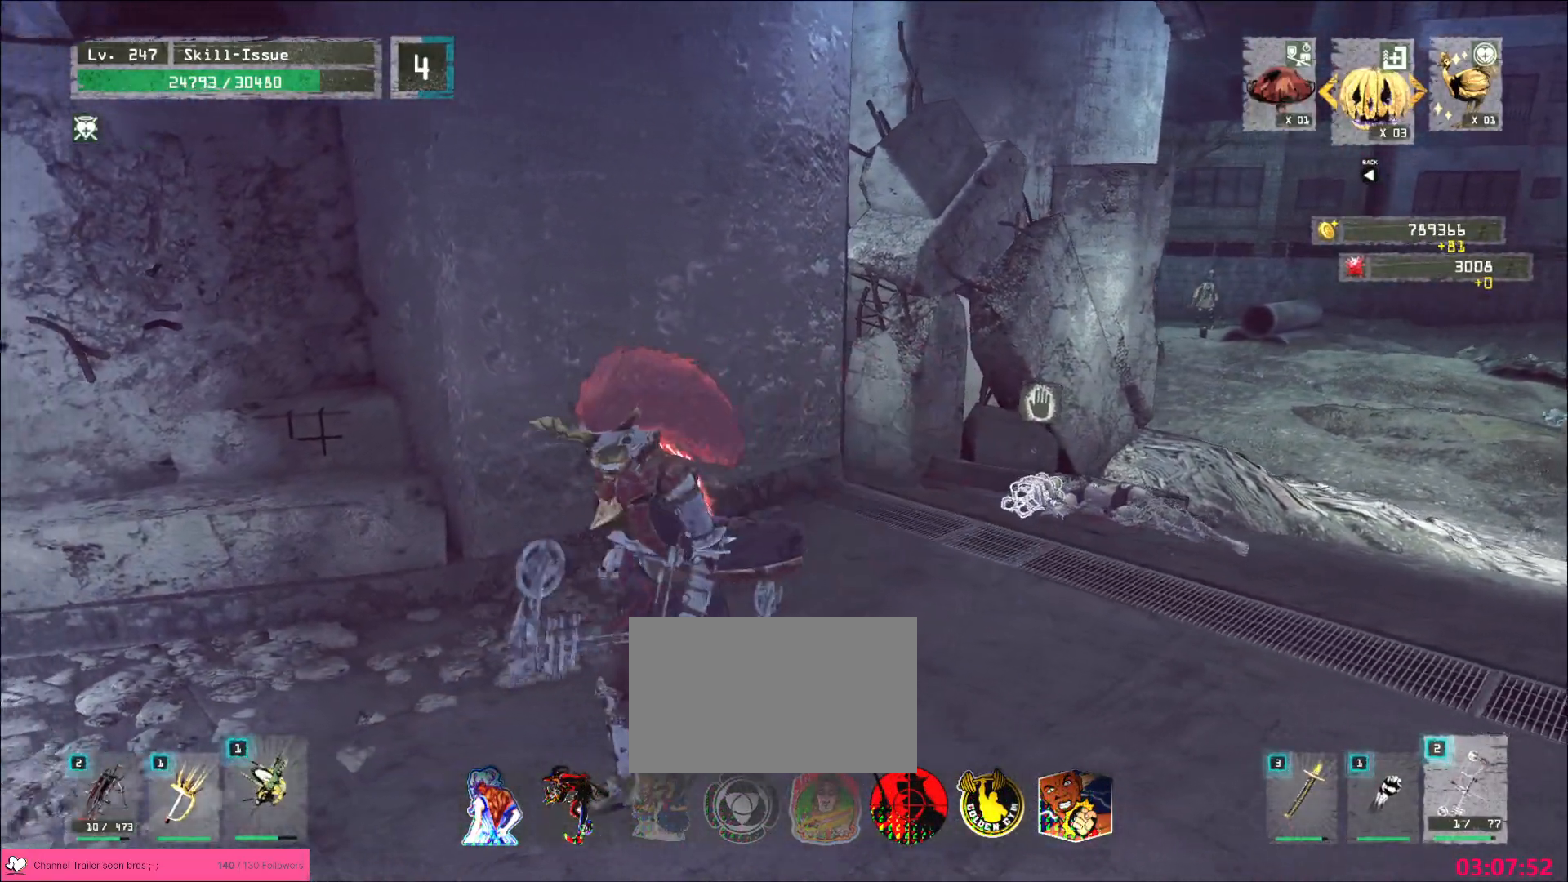
{"keys": [], "mouse": [], "events": []}
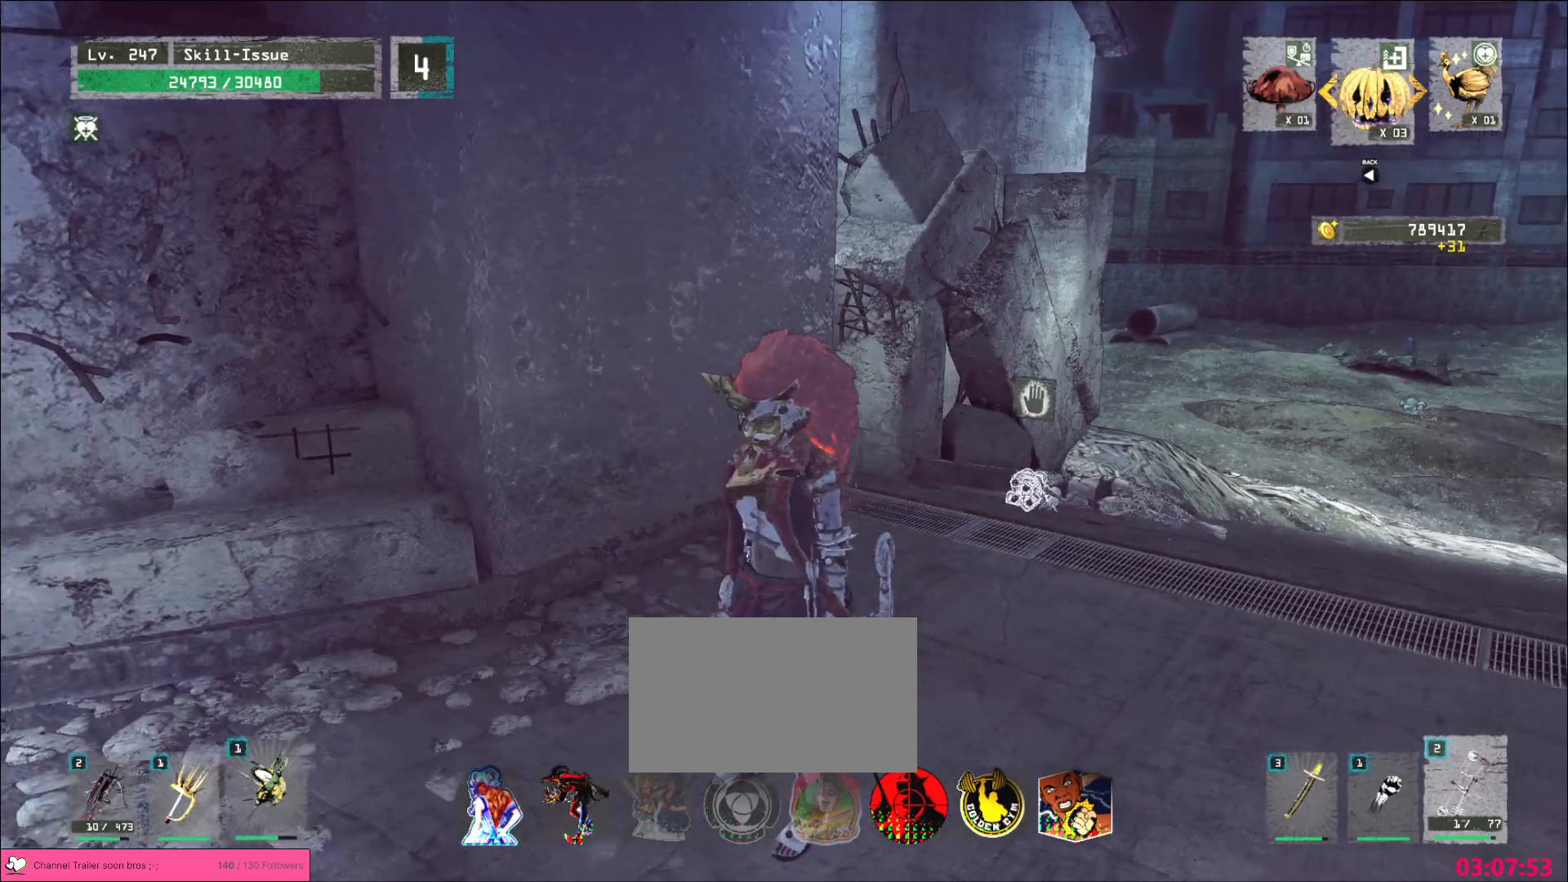
{"keys": [], "mouse": [], "events": [[67, "d", "down"], [250, "d", "up"]]}
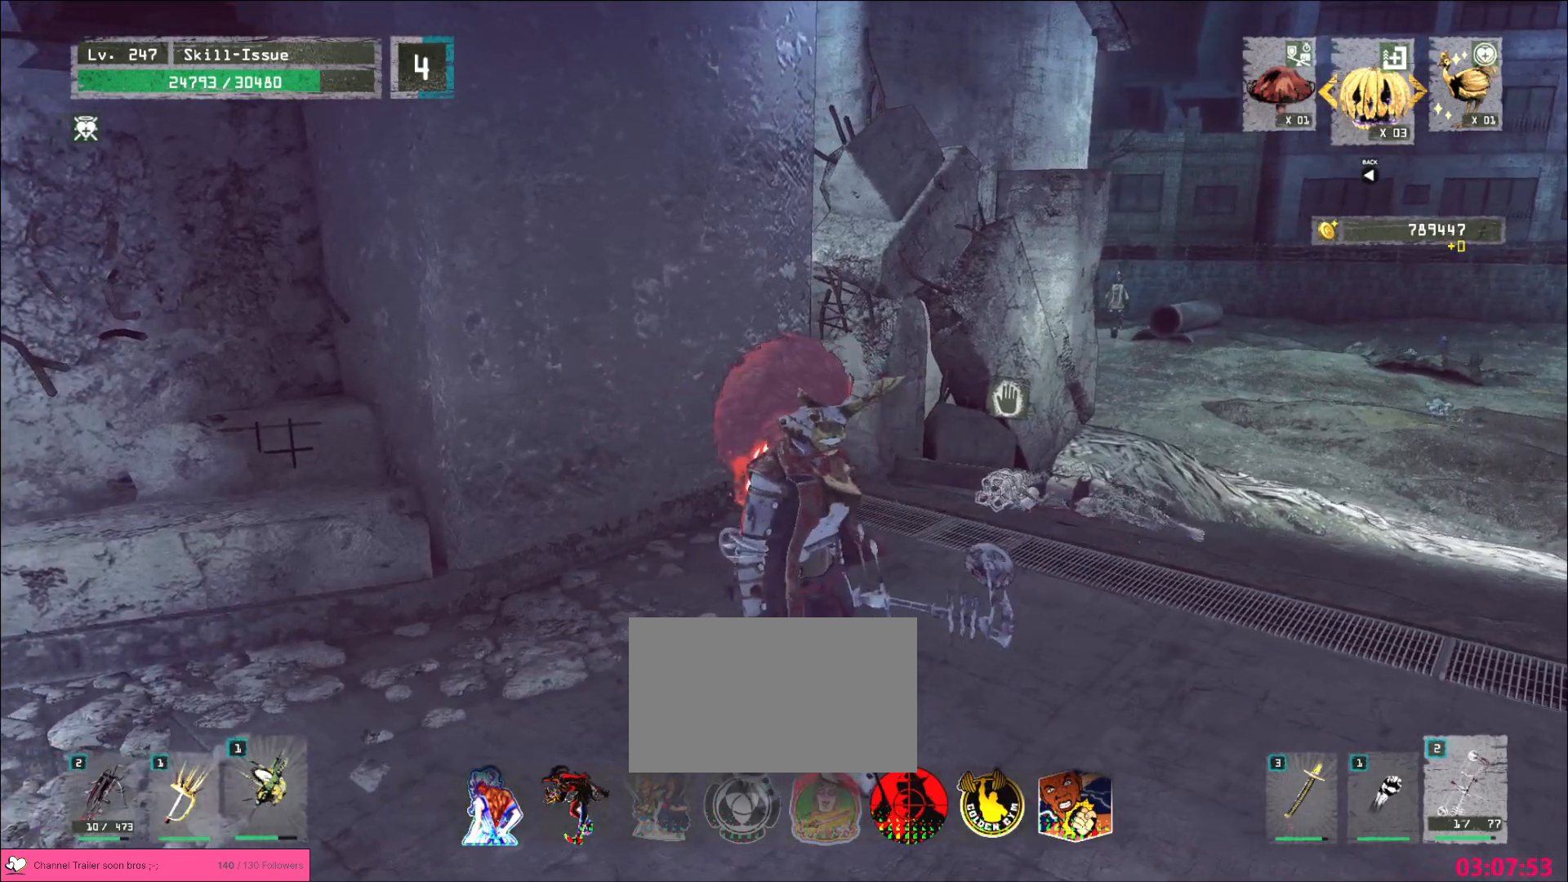
{"keys": [], "mouse": [], "events": []}
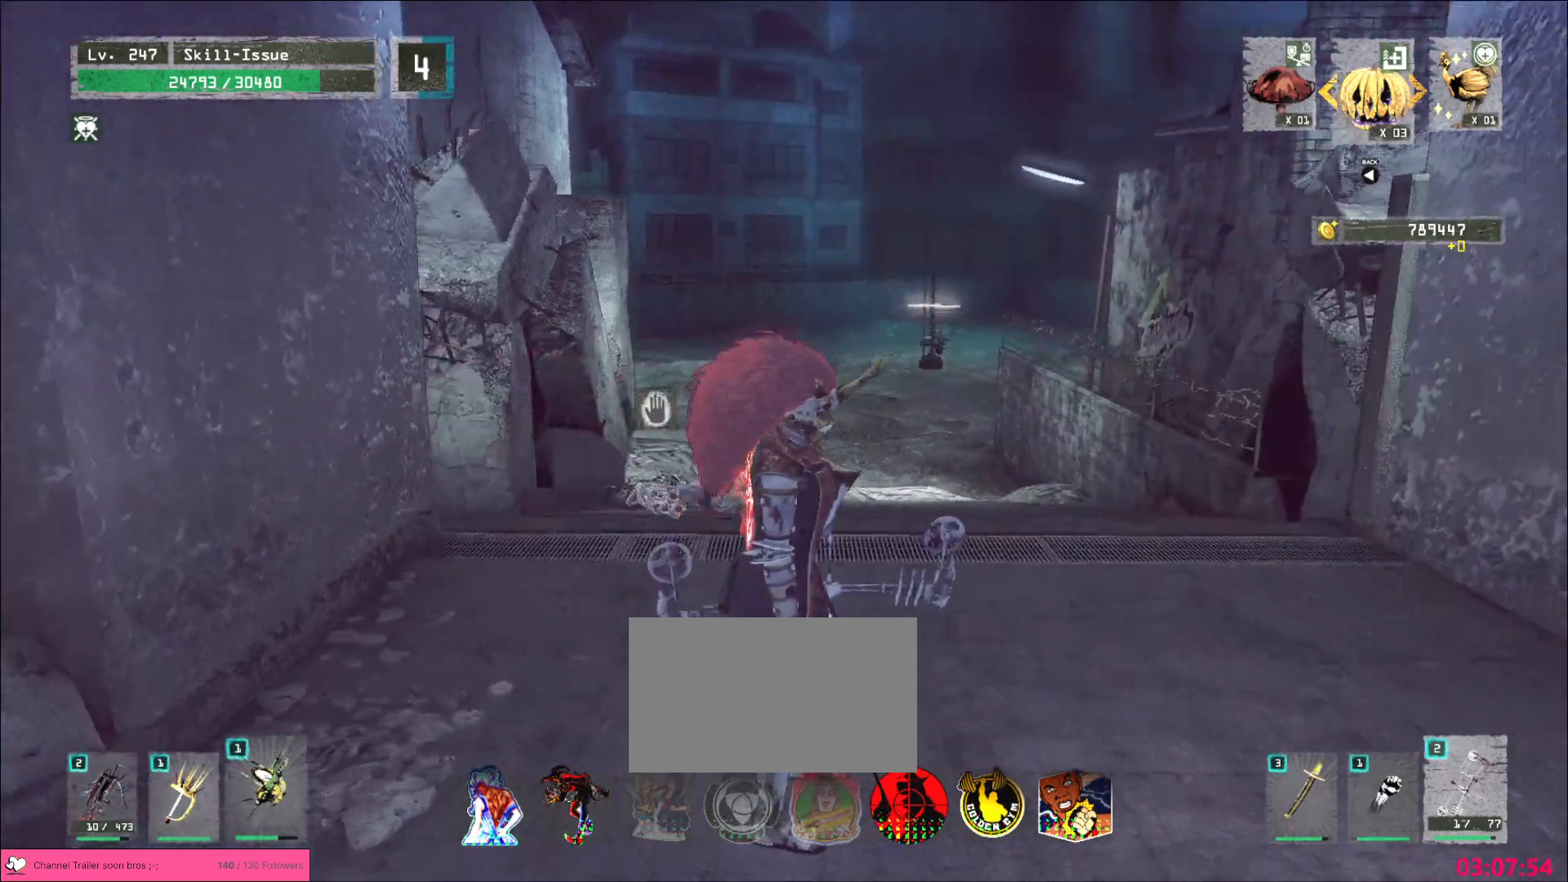
{"keys": [], "mouse": [], "events": []}
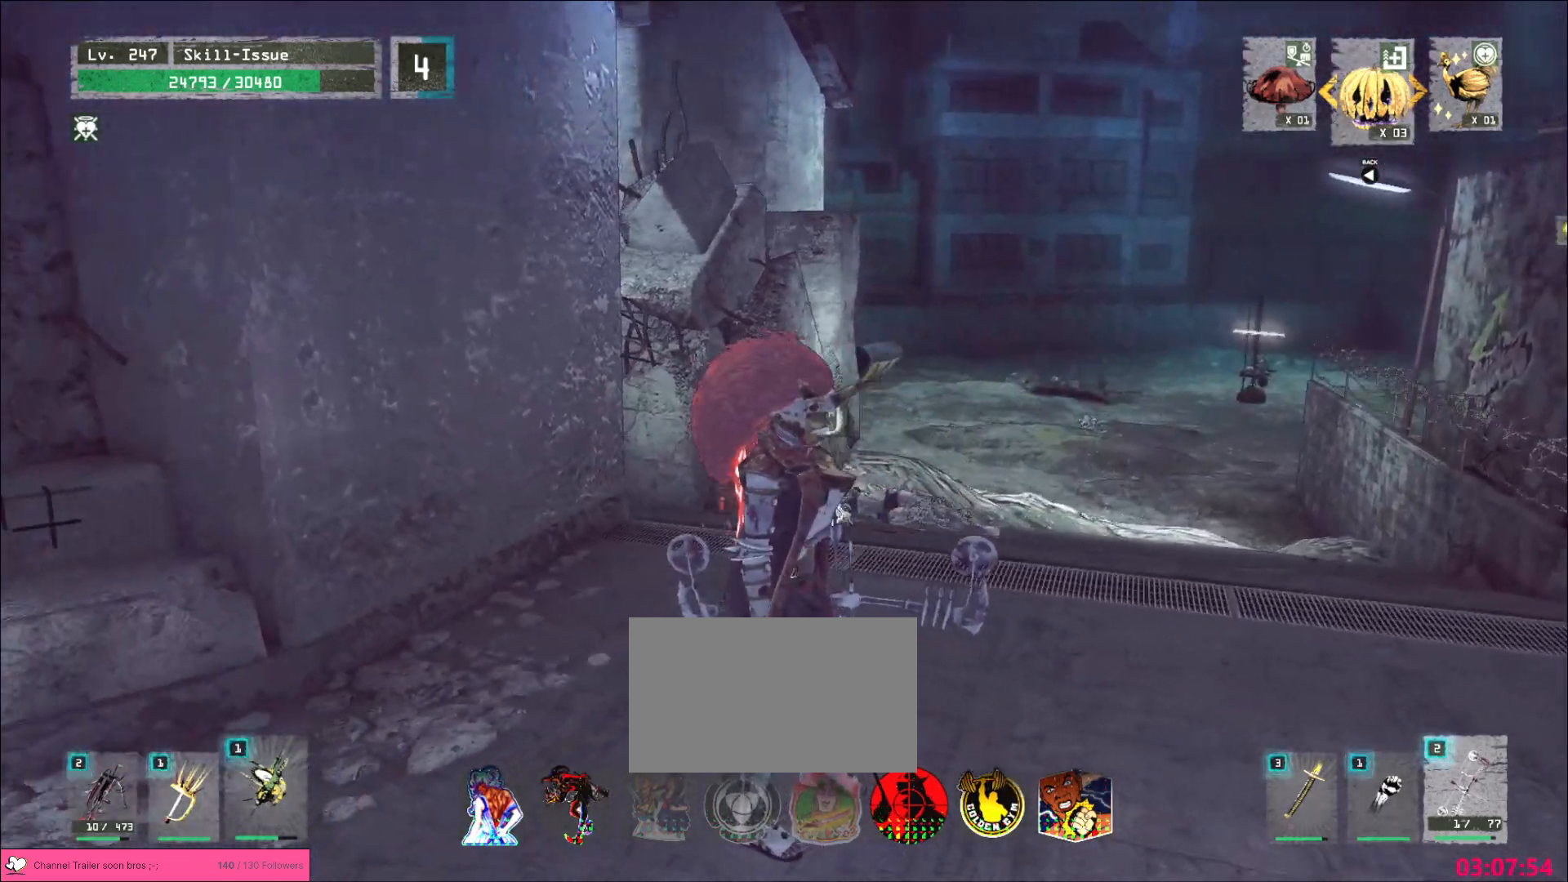
{"keys": [], "mouse": ["left"], "events": [[67, "d", "down"], [67, "w", "down"], [200, "mouse_left", "down"], [283, "w", "up"], [300, "d", "up"]]}
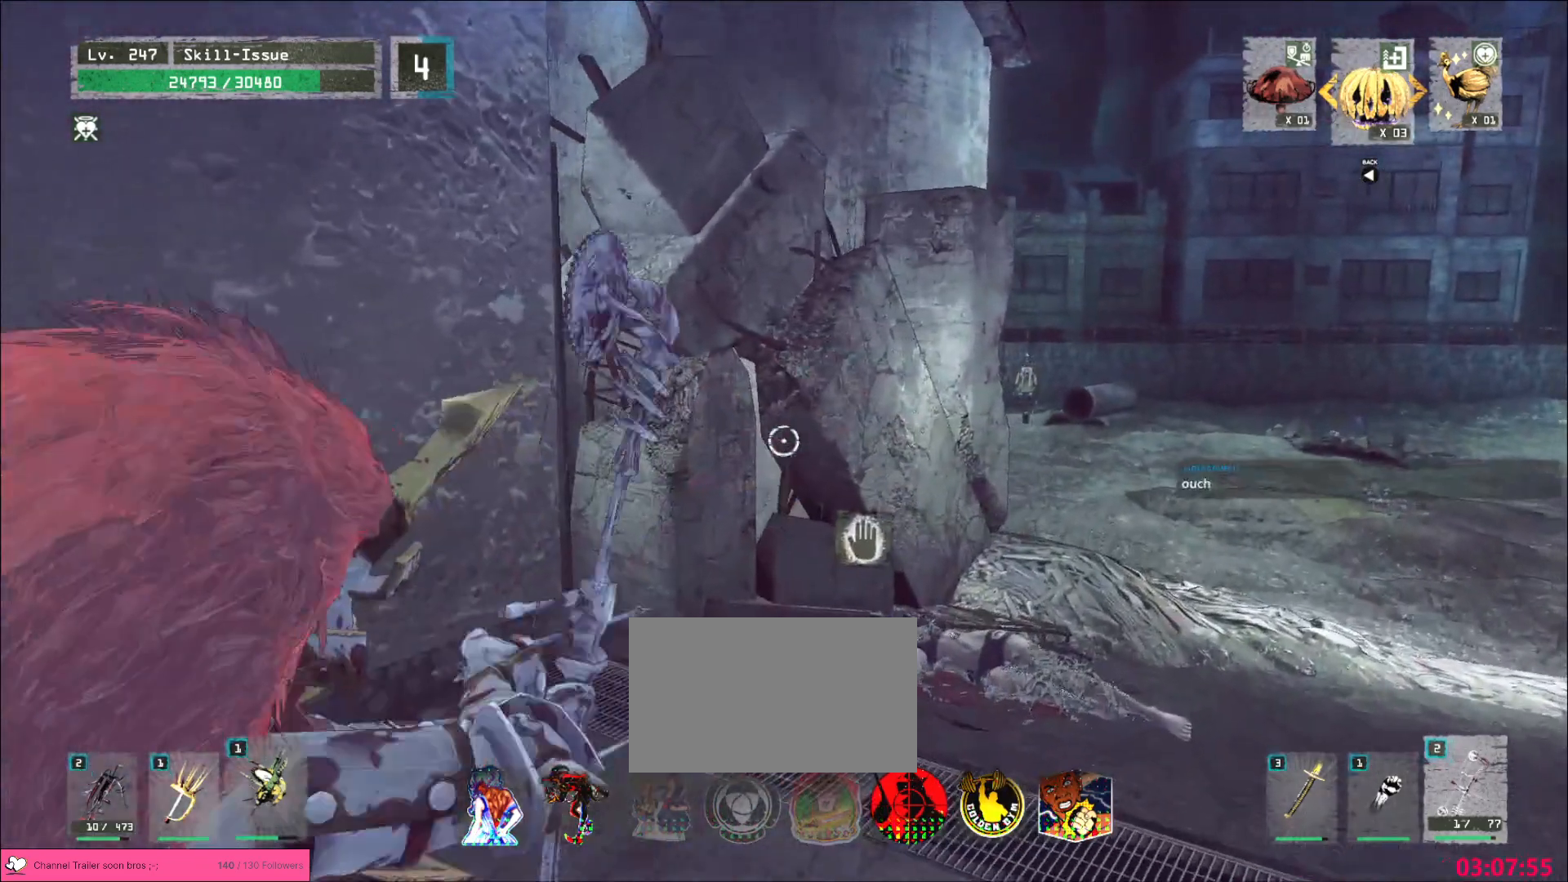
{"keys": [], "mouse": ["left"], "events": []}
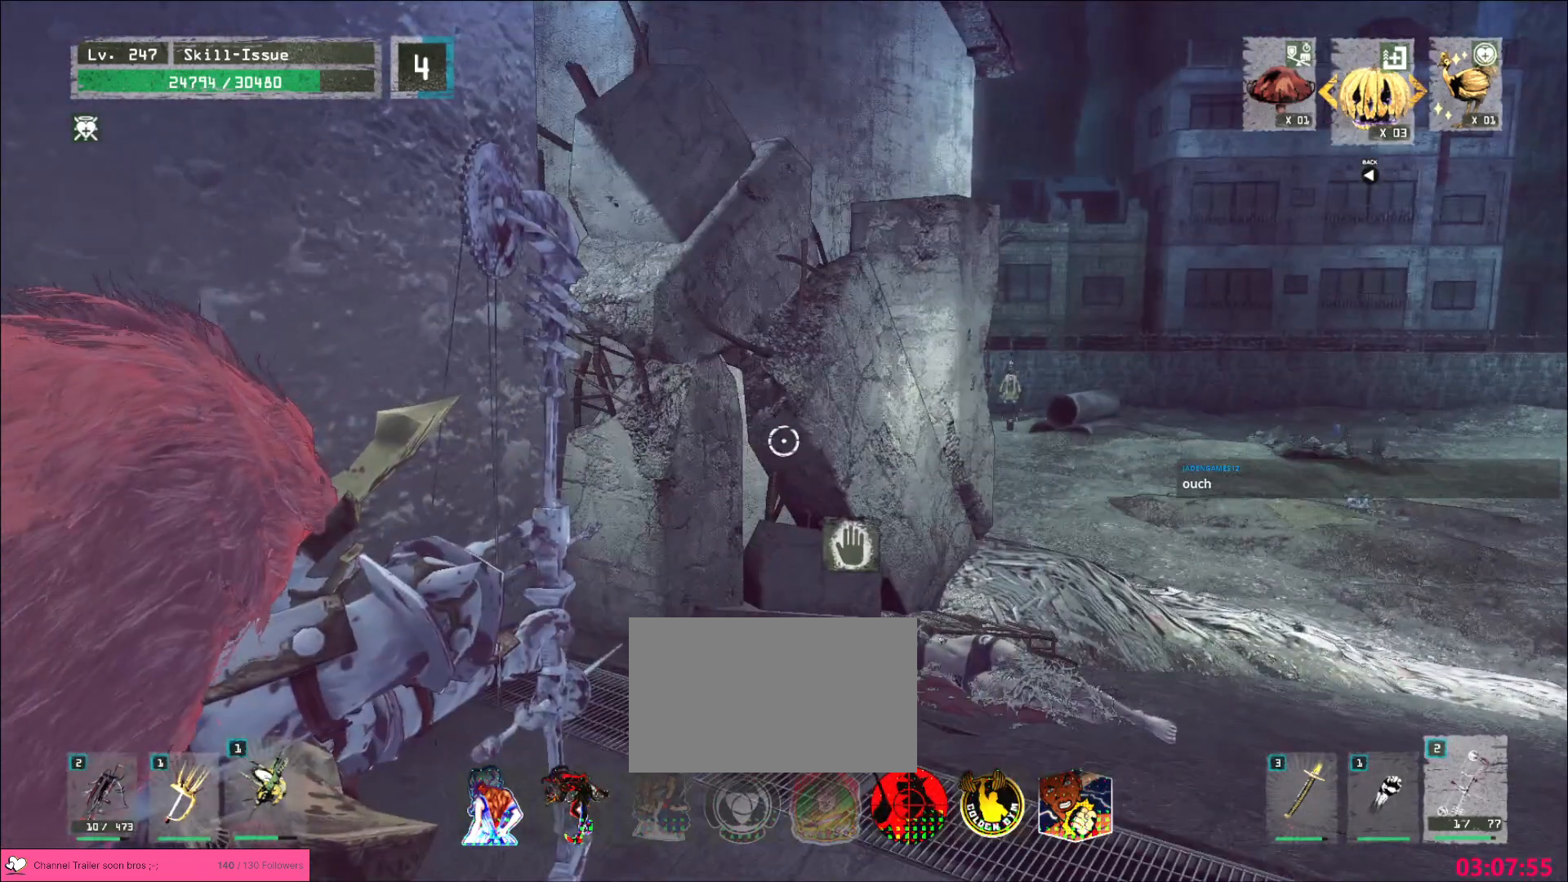
{"keys": ["d"], "mouse": ["left"], "events": [[233, "d", "down"]]}